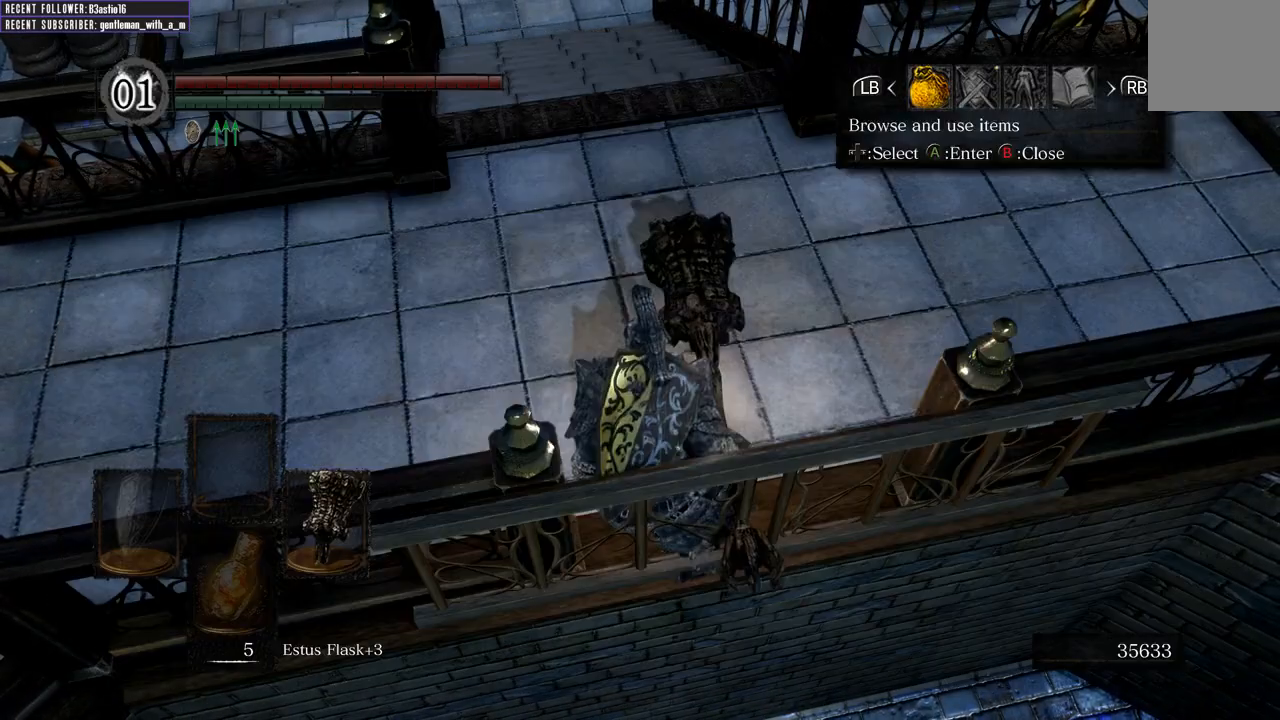
Gameplay with a controller (Xbox layout); each line is a JSON object with the inputs held at the frame after it. "events" lists button and stick changes between this image and that frame as [ms after this image, input, new state], when the widget could be followed in between.
{"buttons": [], "left_stick": "center", "right_stick": "center", "events": [[33, "DPAD_RIGHT", "down"], [100, "A", "down"], [133, "DPAD_RIGHT", "up"], [217, "A", "up"]]}
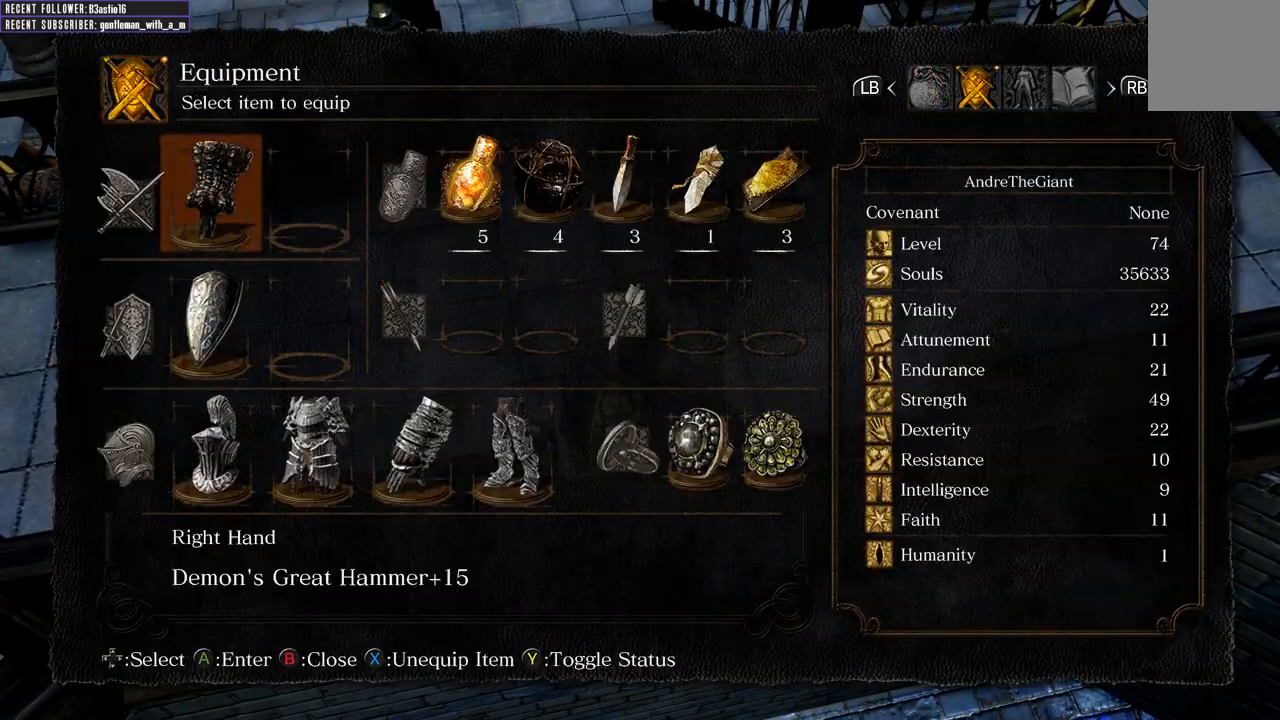
{"buttons": [], "left_stick": "center", "right_stick": "center", "events": [[83, "A", "down"], [183, "A", "up"], [317, "X", "down"], [417, "X", "up"]]}
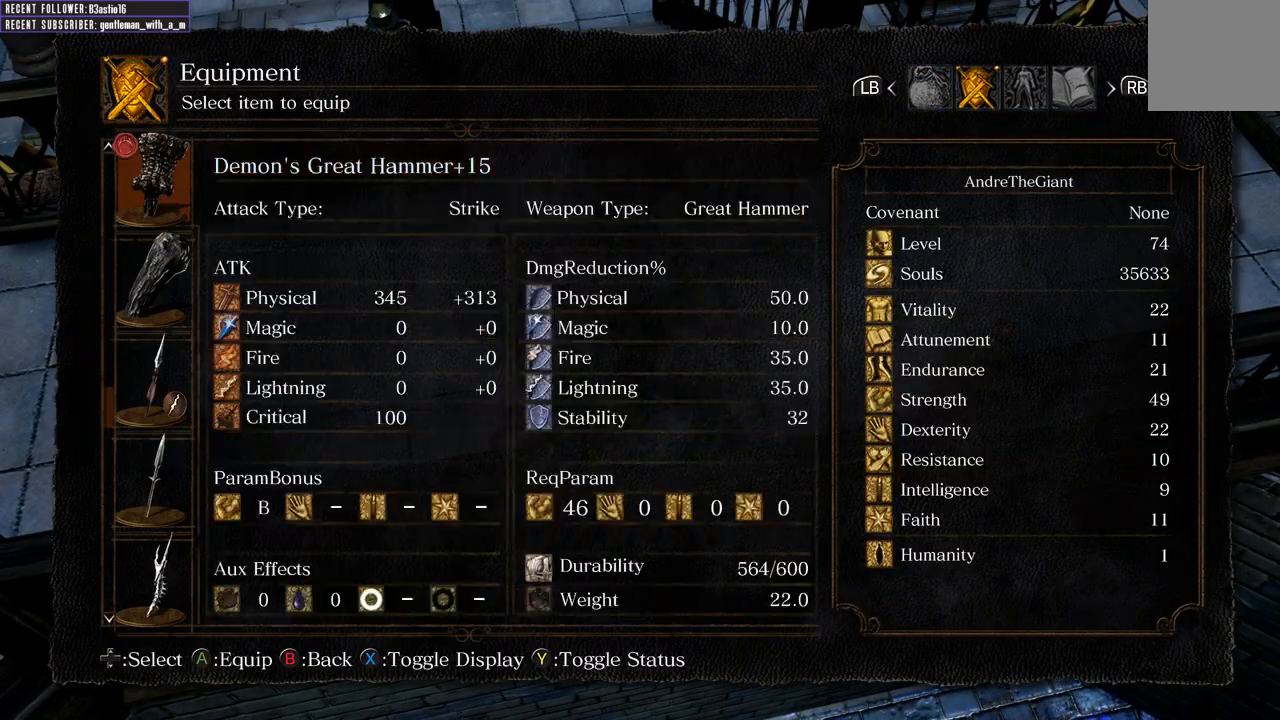
{"buttons": [], "left_stick": "center", "right_stick": "center", "events": []}
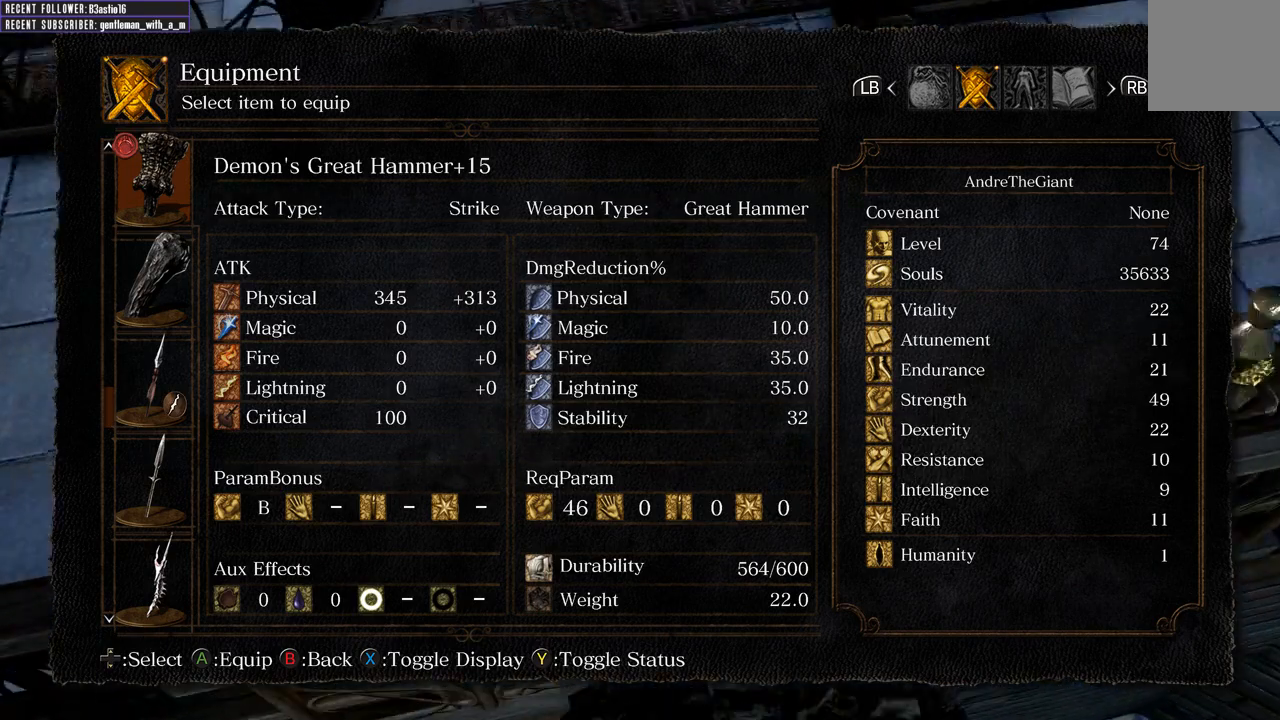
{"buttons": [], "left_stick": "center", "right_stick": "center", "events": []}
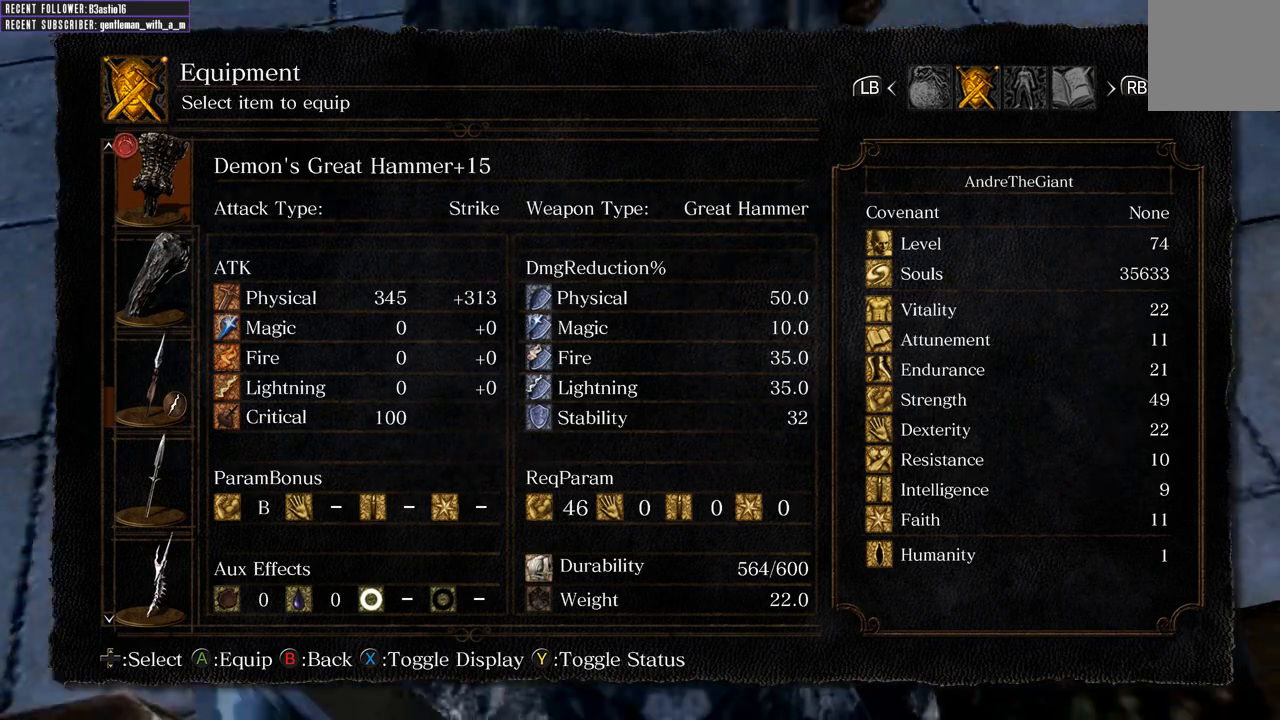
{"buttons": [], "left_stick": "center", "right_stick": "center", "events": []}
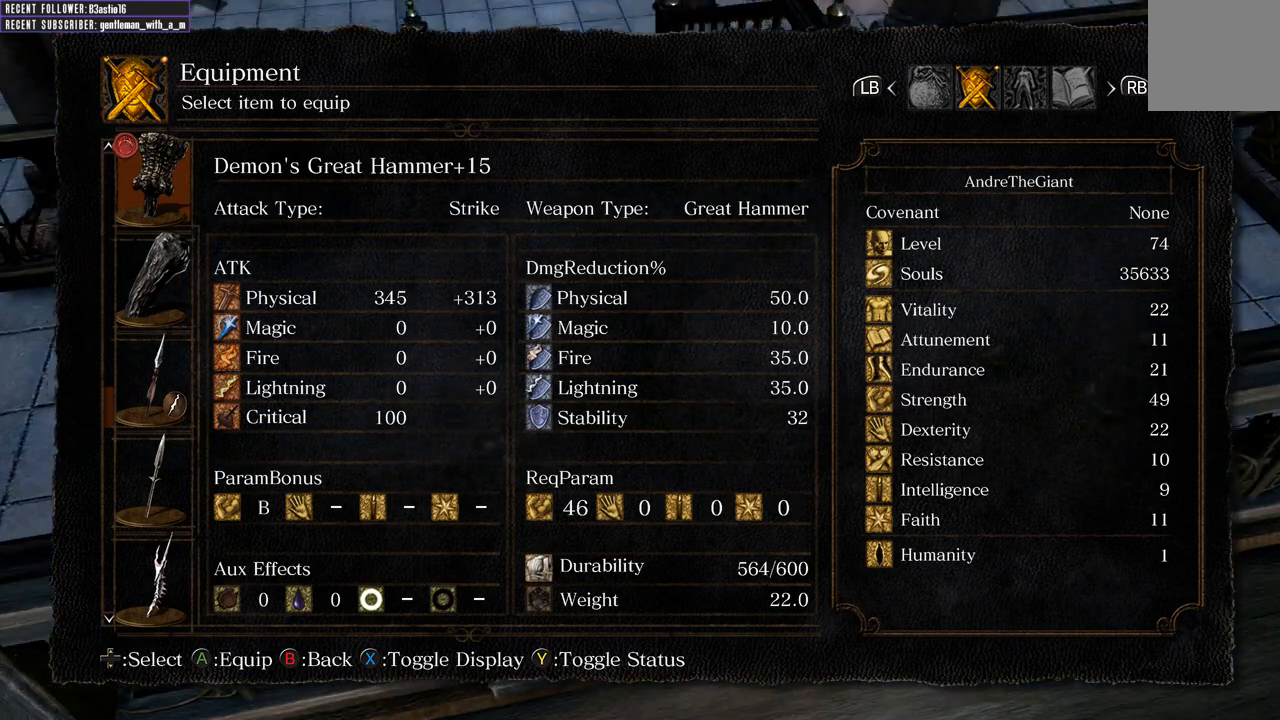
{"buttons": [], "left_stick": "center", "right_stick": "center", "events": []}
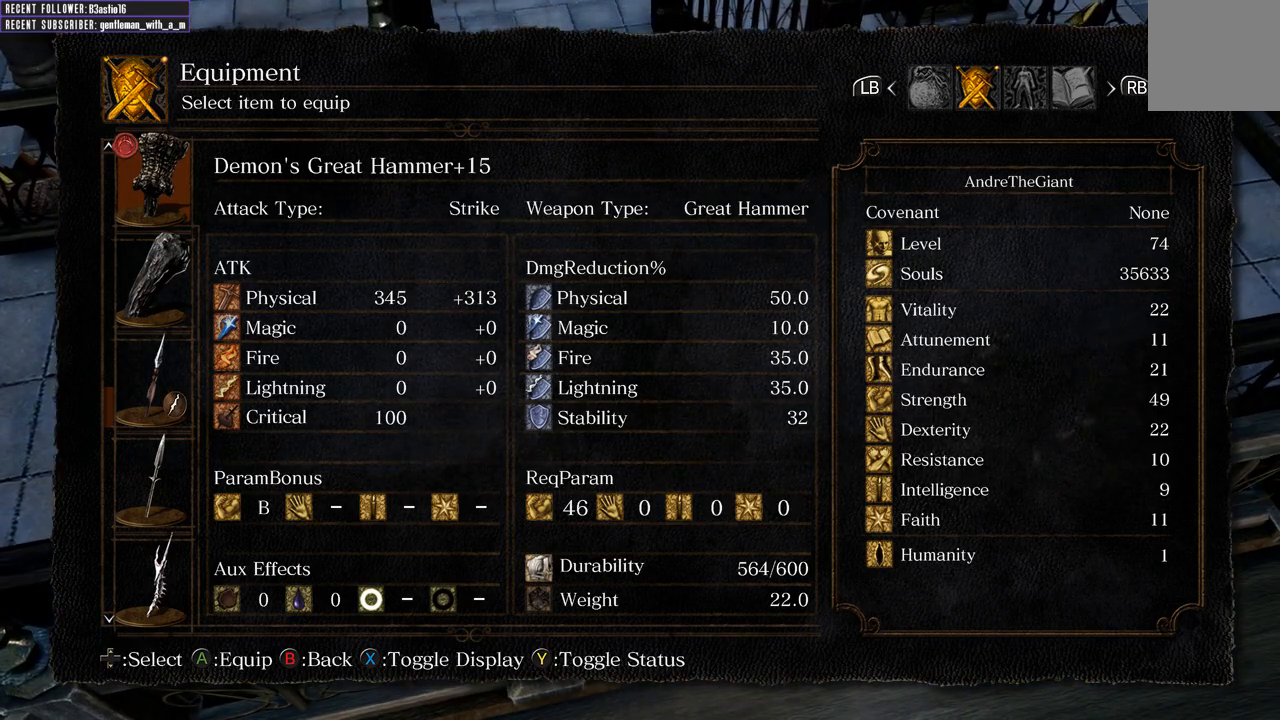
{"buttons": [], "left_stick": "down", "right_stick": "center", "events": [[217, "left_stick", "down"]]}
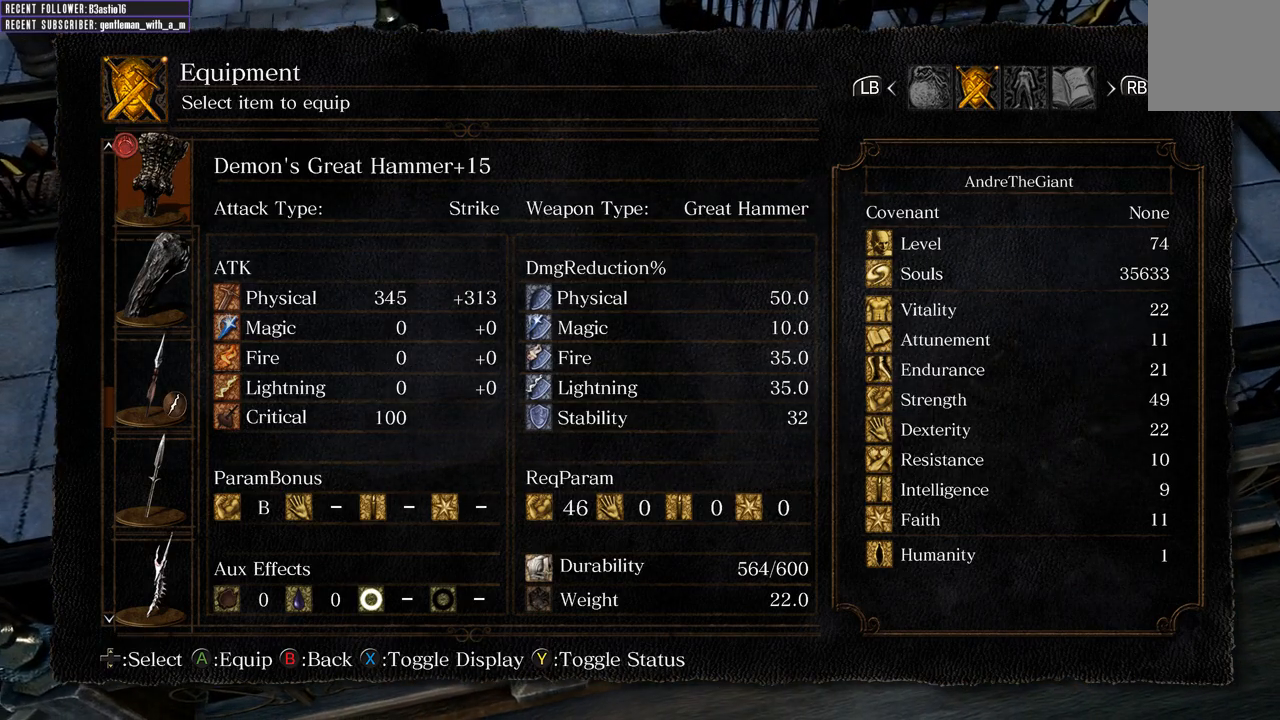
{"buttons": [], "left_stick": "down", "right_stick": "center", "events": []}
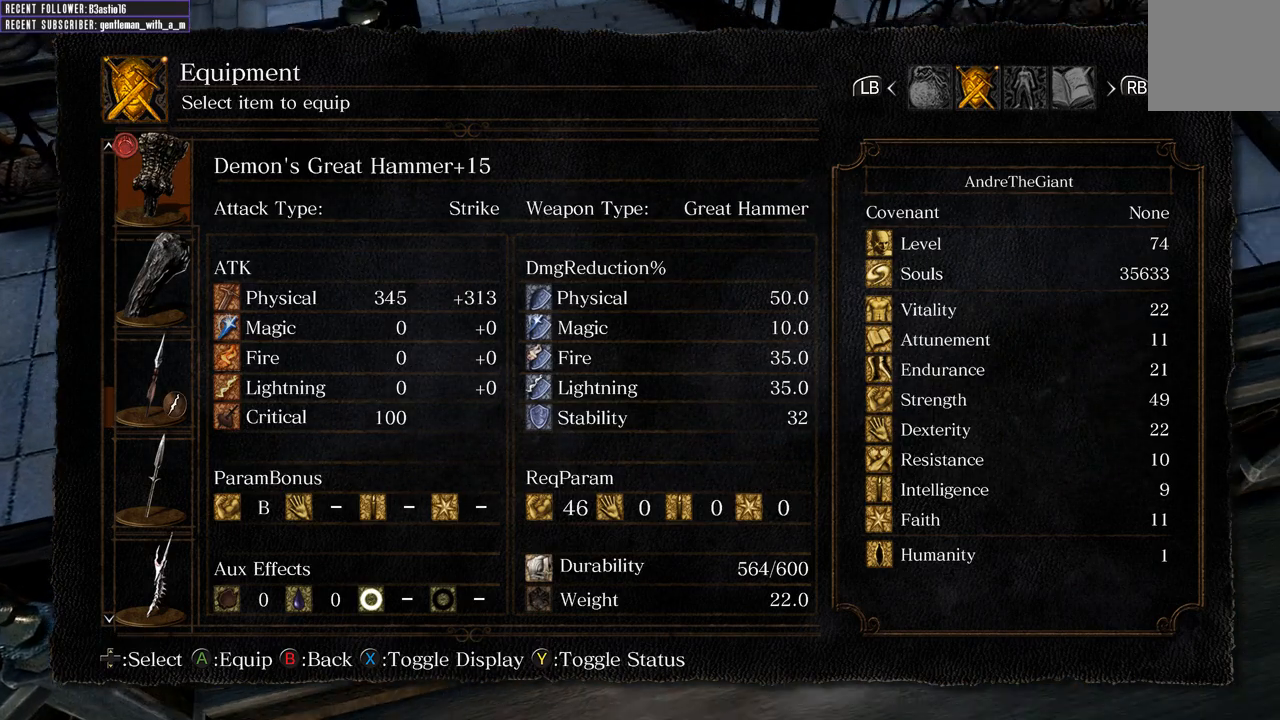
{"buttons": [], "left_stick": "down", "right_stick": "center", "events": []}
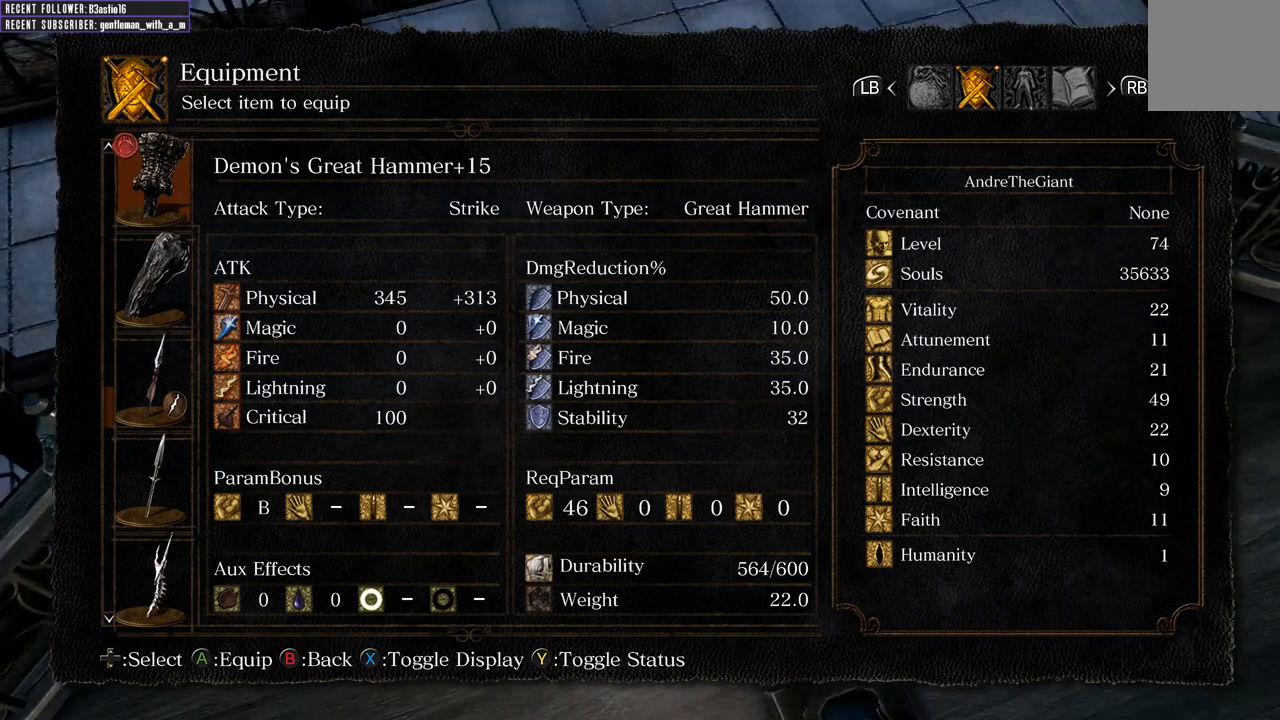
{"buttons": [], "left_stick": "down", "right_stick": "center", "events": []}
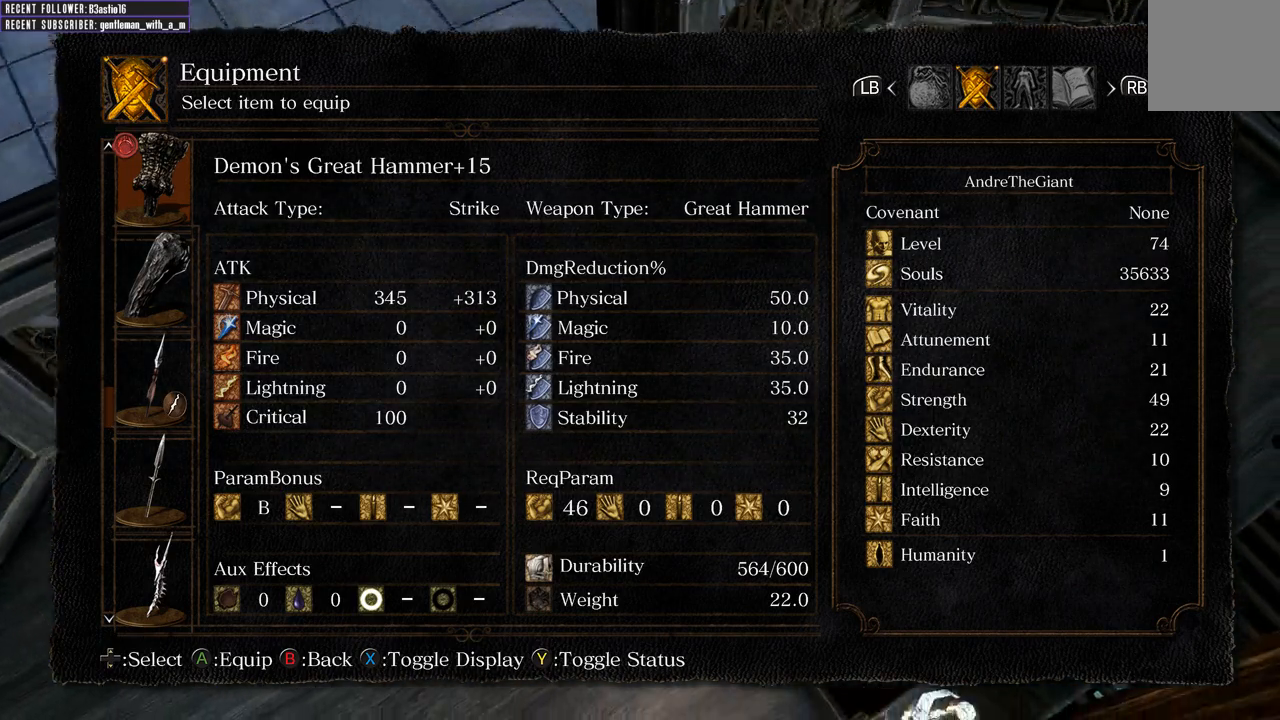
{"buttons": [], "left_stick": "up", "right_stick": "center", "events": [[317, "B", "down"], [317, "left_stick", "center"], [400, "B", "up"], [450, "left_stick", "up"]]}
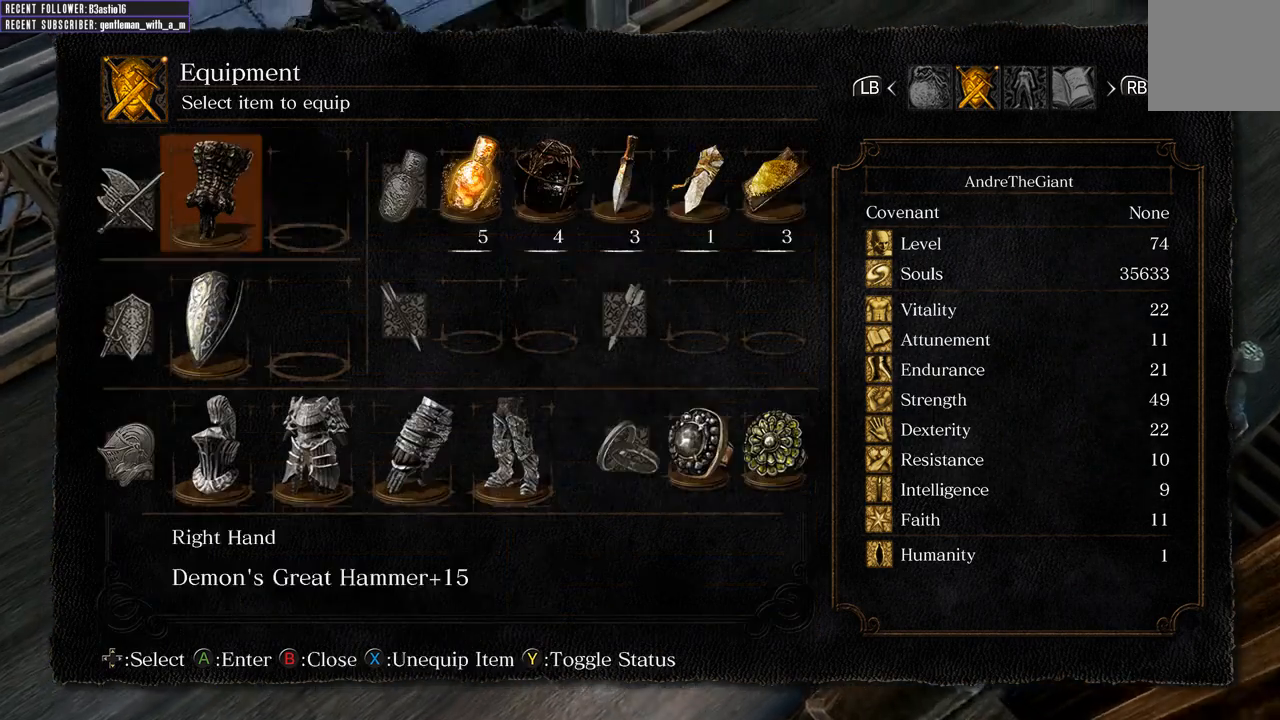
{"buttons": [], "left_stick": "up-right", "right_stick": "center", "events": [[33, "B", "down"], [50, "left_stick", "up-left"], [117, "B", "up"], [317, "left_stick", "up"], [433, "left_stick", "up-right"]]}
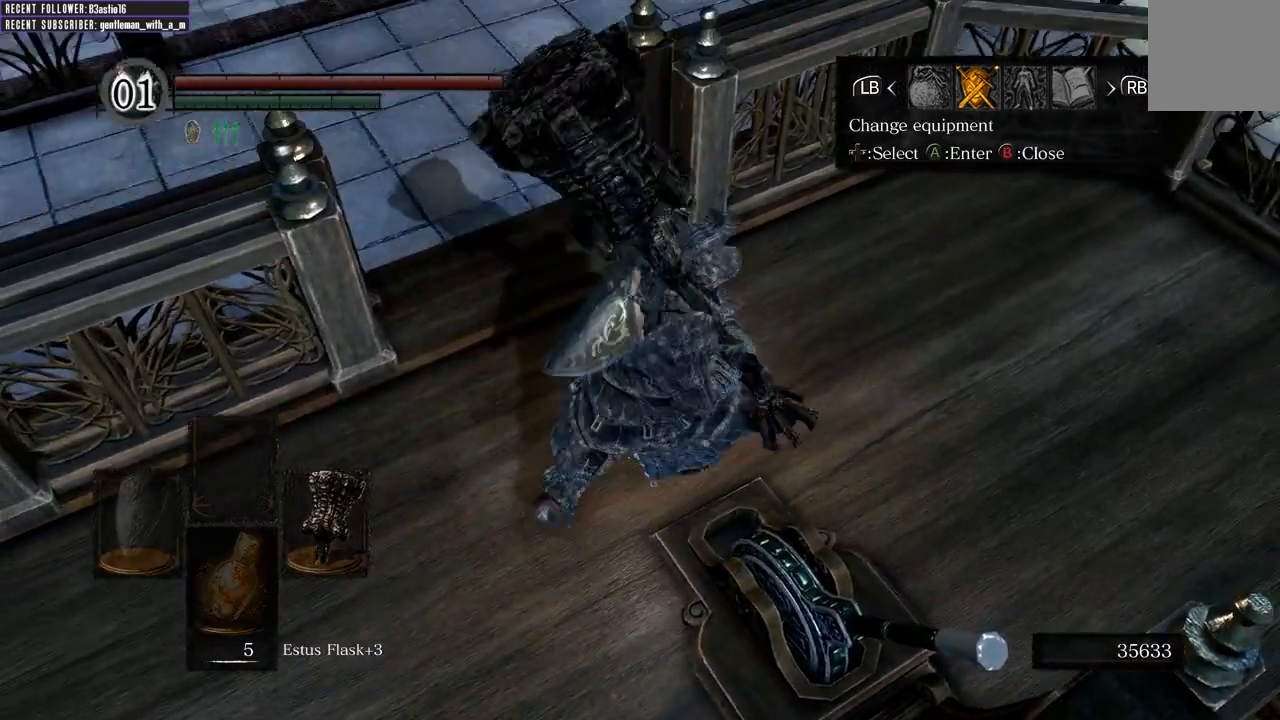
{"buttons": [], "left_stick": "center", "right_stick": "center", "events": [[67, "left_stick", "right"], [250, "left_stick", "down"], [367, "left_stick", "center"]]}
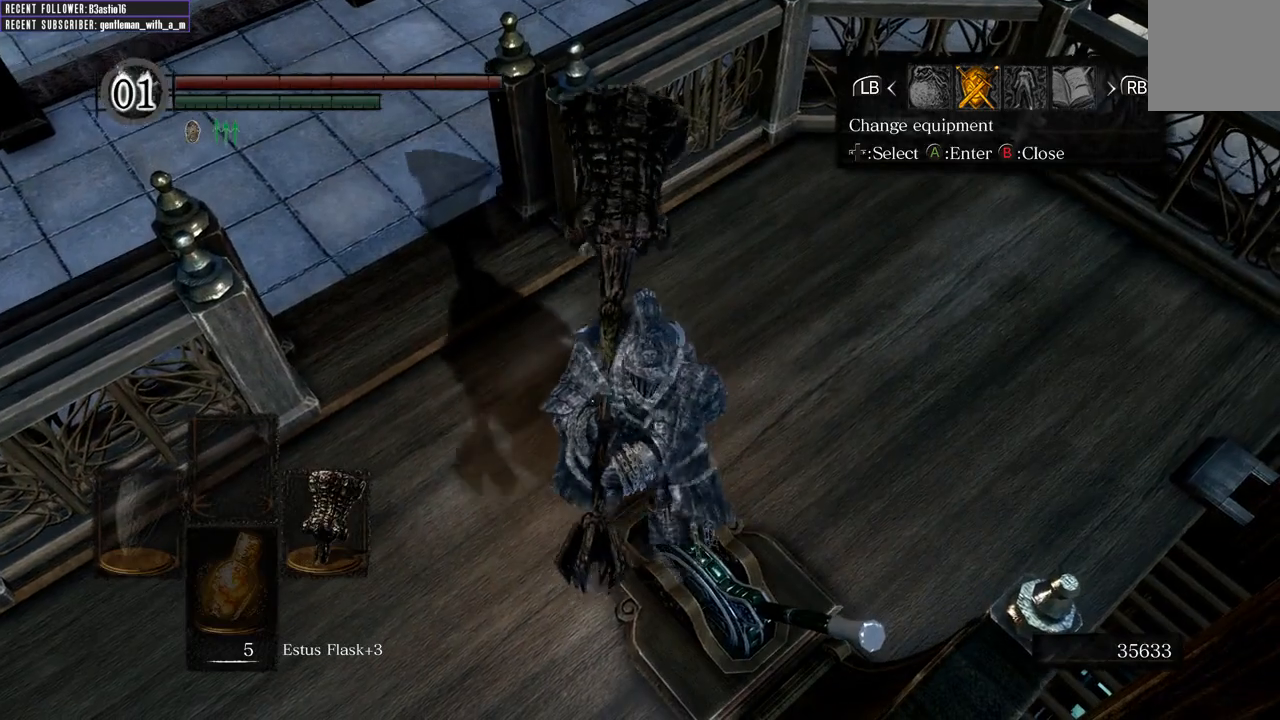
{"buttons": ["A"], "left_stick": "center", "right_stick": "center", "events": [[17, "B", "down"], [133, "B", "up"], [400, "A", "down"]]}
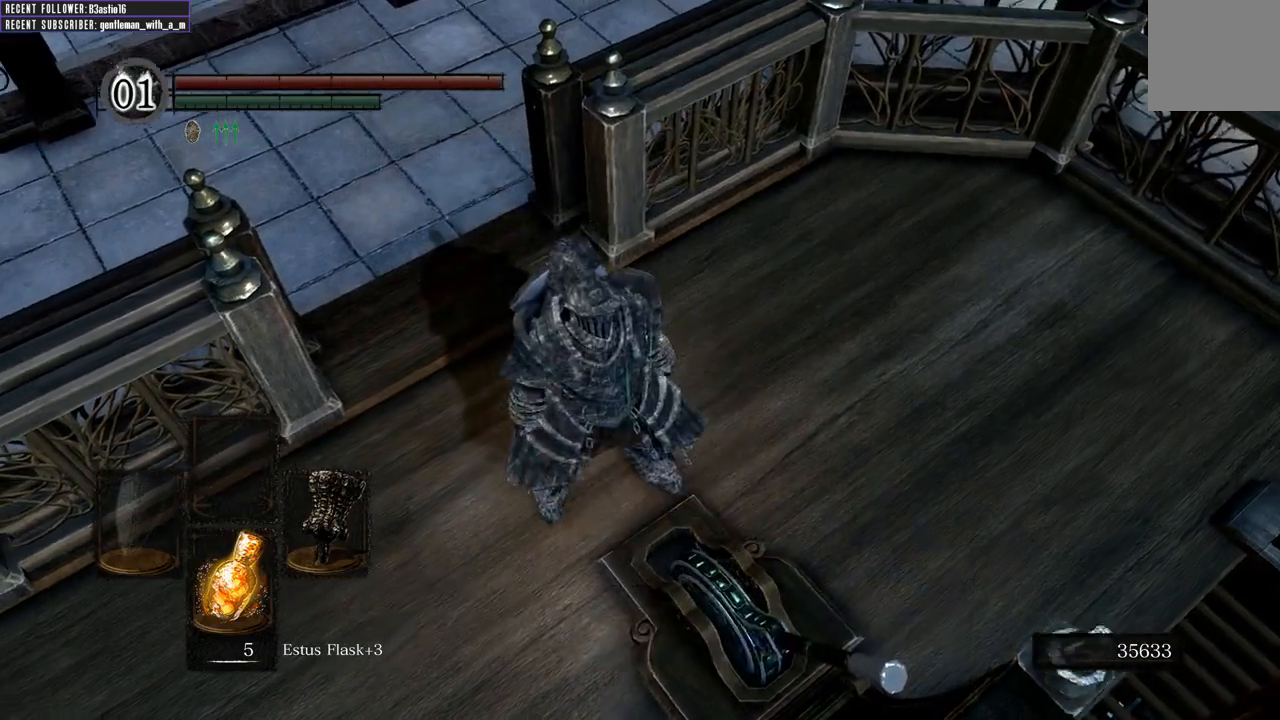
{"buttons": [], "left_stick": "center", "right_stick": "center", "events": [[50, "A", "up"]]}
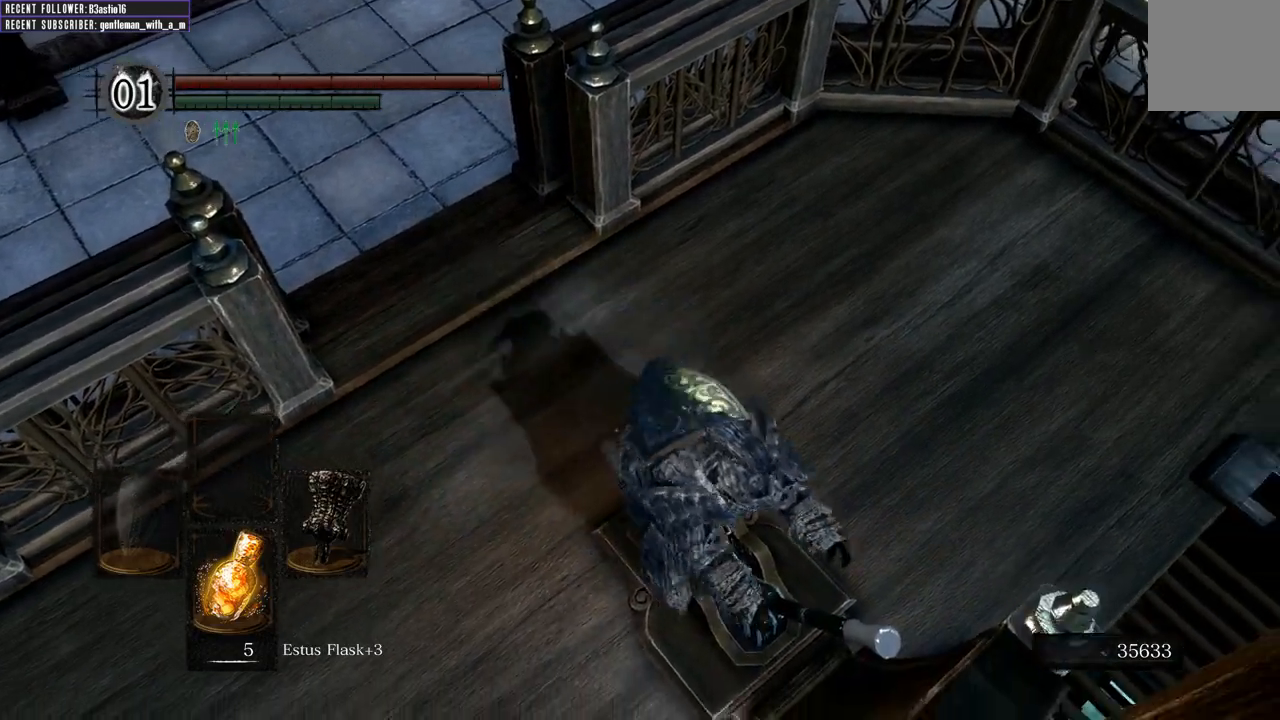
{"buttons": [], "left_stick": "center", "right_stick": "center", "events": []}
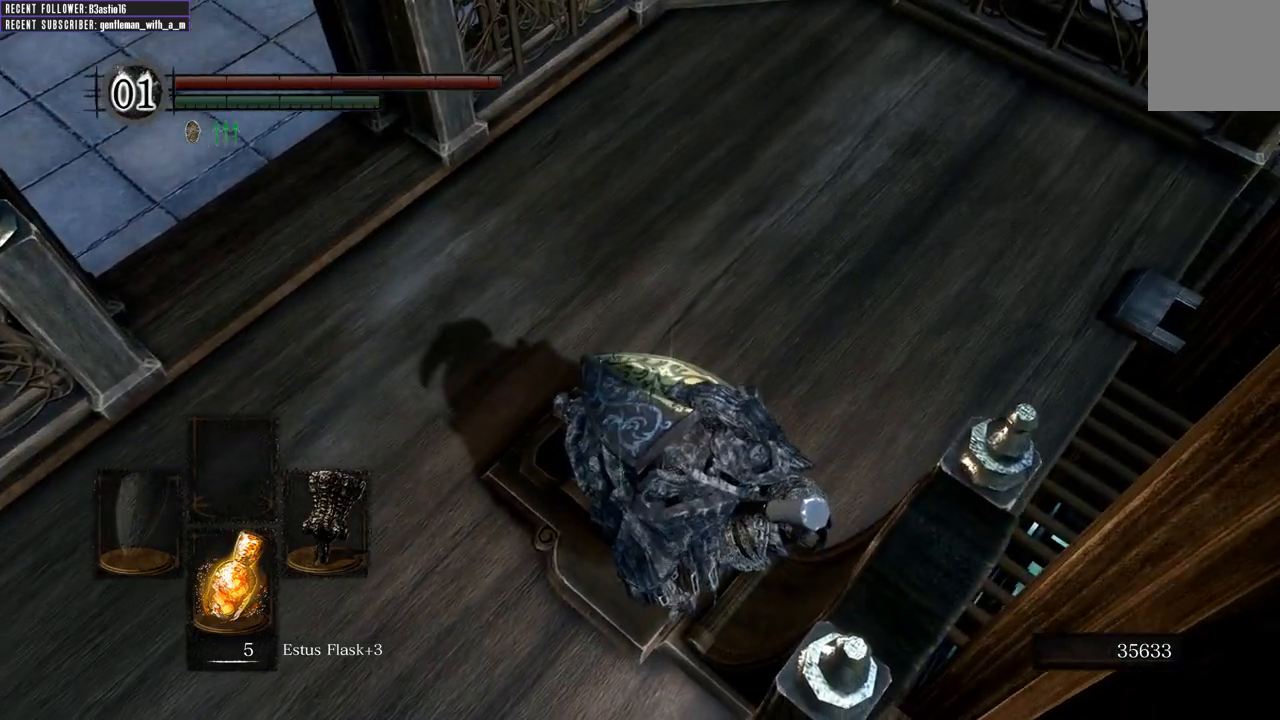
{"buttons": [], "left_stick": "center", "right_stick": "center", "events": []}
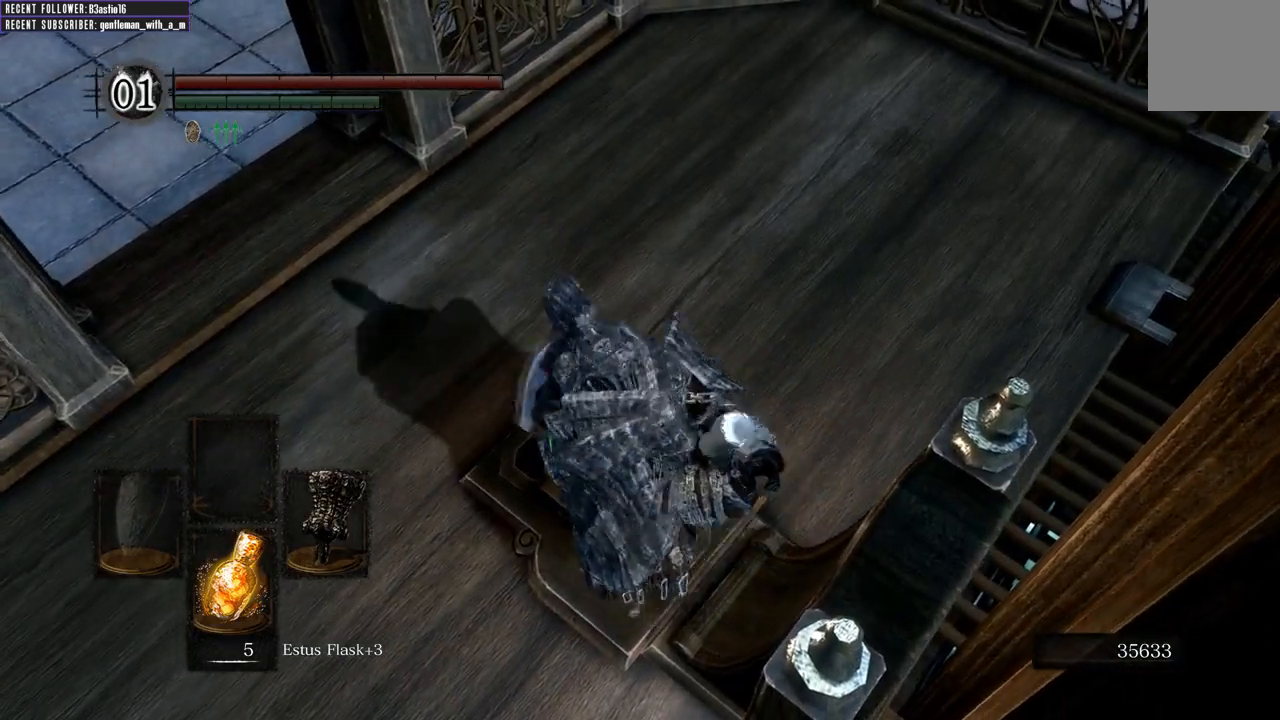
{"buttons": [], "left_stick": "center", "right_stick": "center", "events": []}
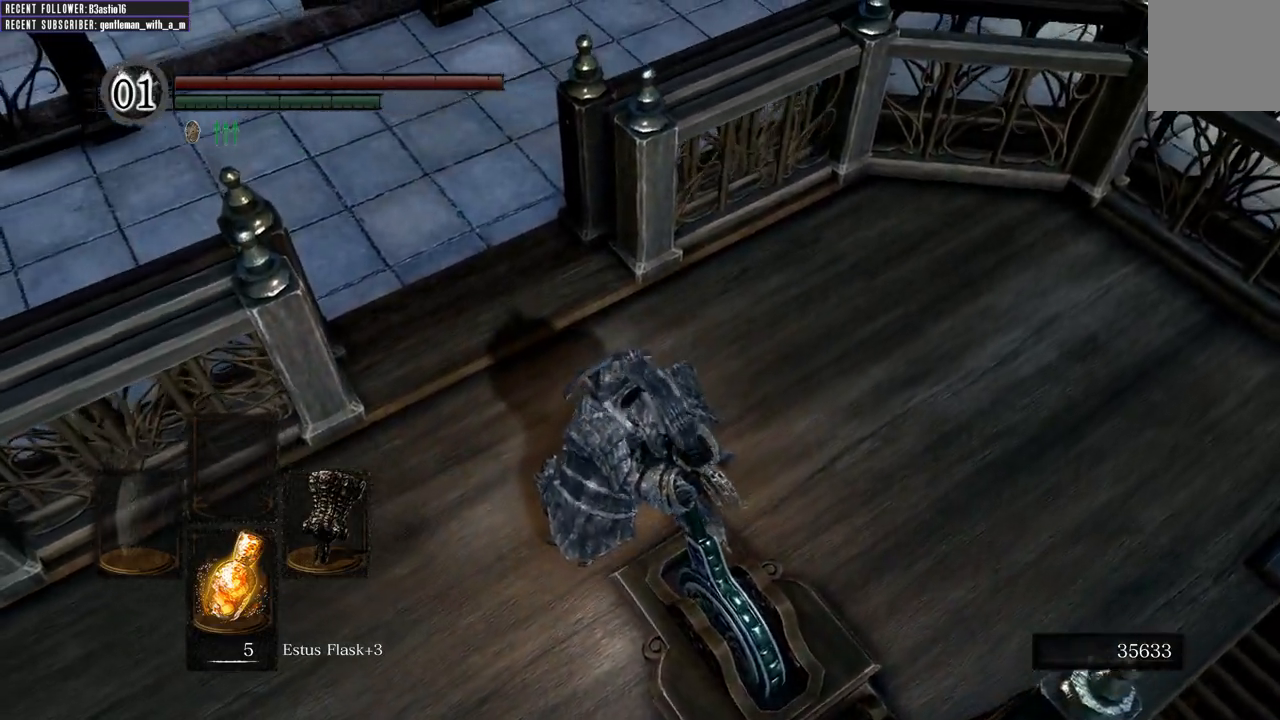
{"buttons": [], "left_stick": "center", "right_stick": "center", "events": []}
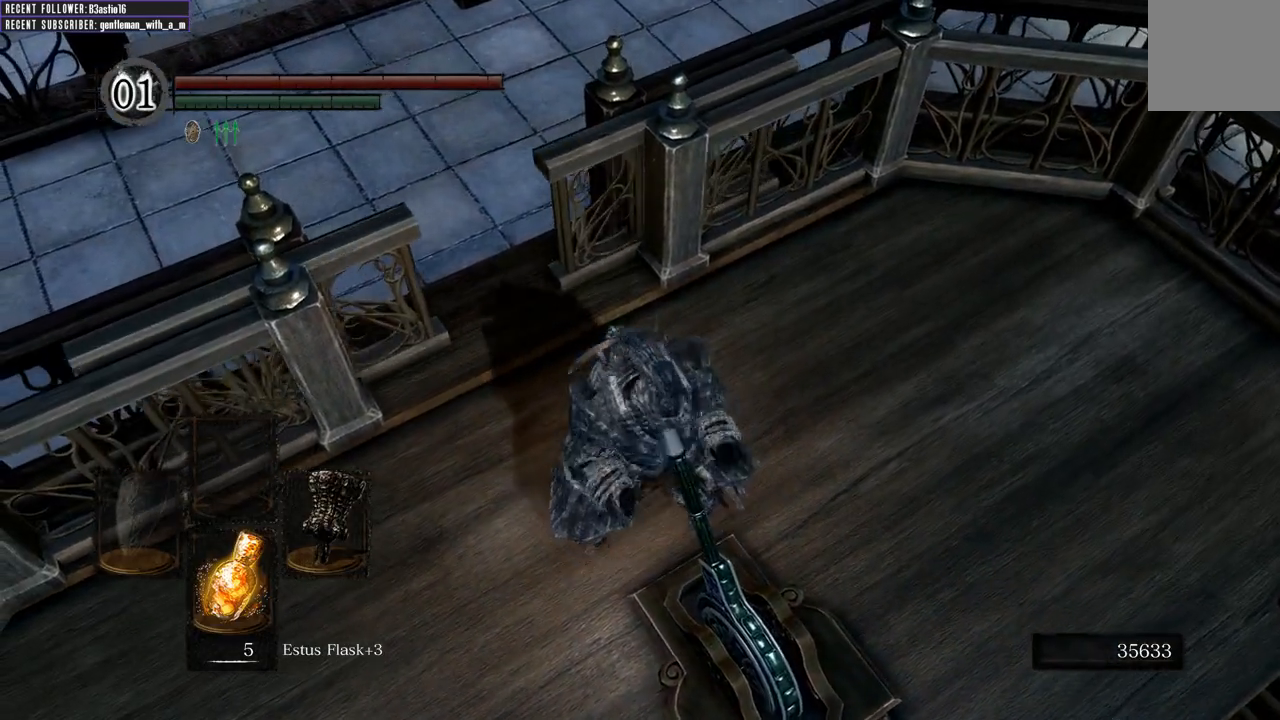
{"buttons": [], "left_stick": "center", "right_stick": "center", "events": []}
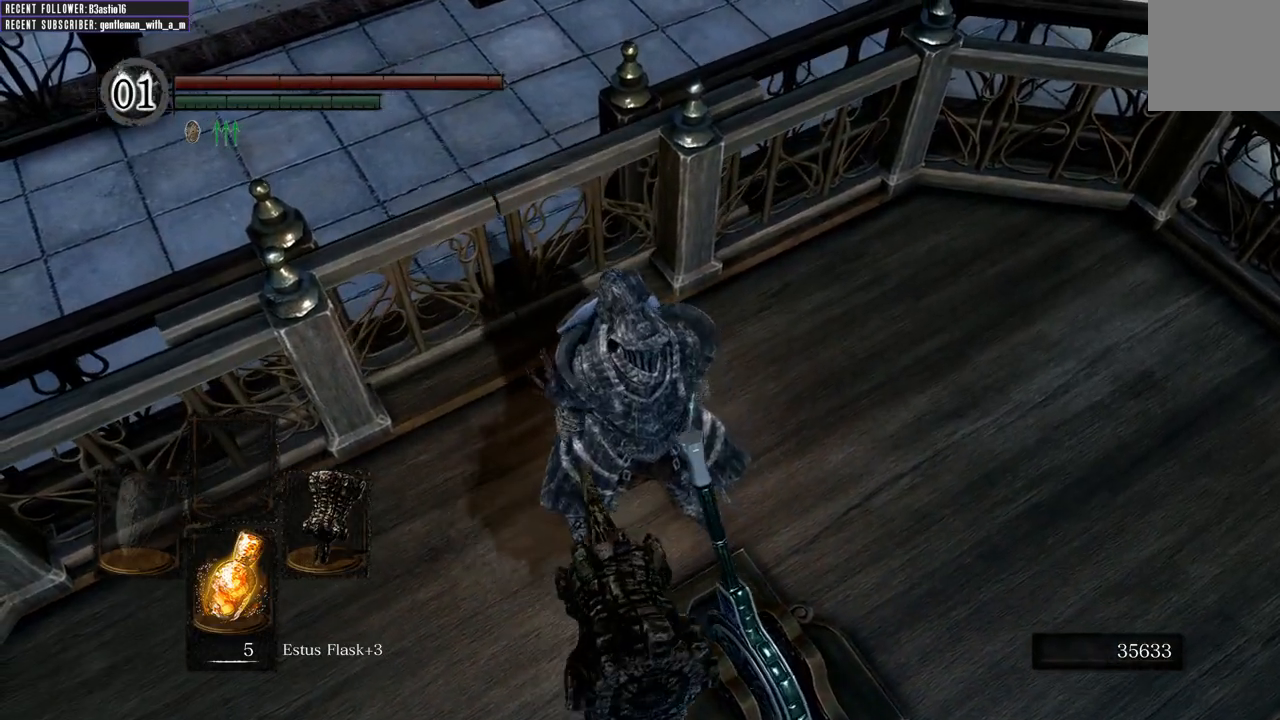
{"buttons": [], "left_stick": "center", "right_stick": "down-right", "events": [[233, "right_stick", "down-right"]]}
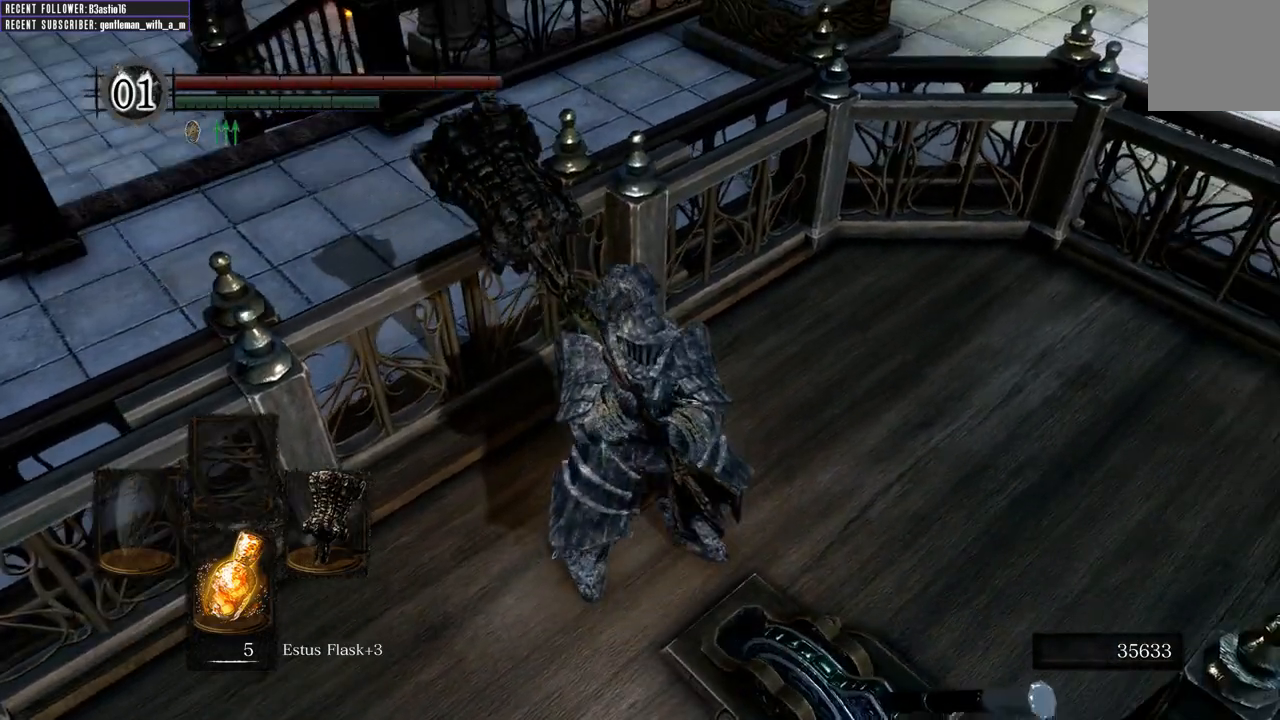
{"buttons": [], "left_stick": "center", "right_stick": "down-right", "events": [[333, "right_stick", "center"], [433, "right_stick", "down-right"]]}
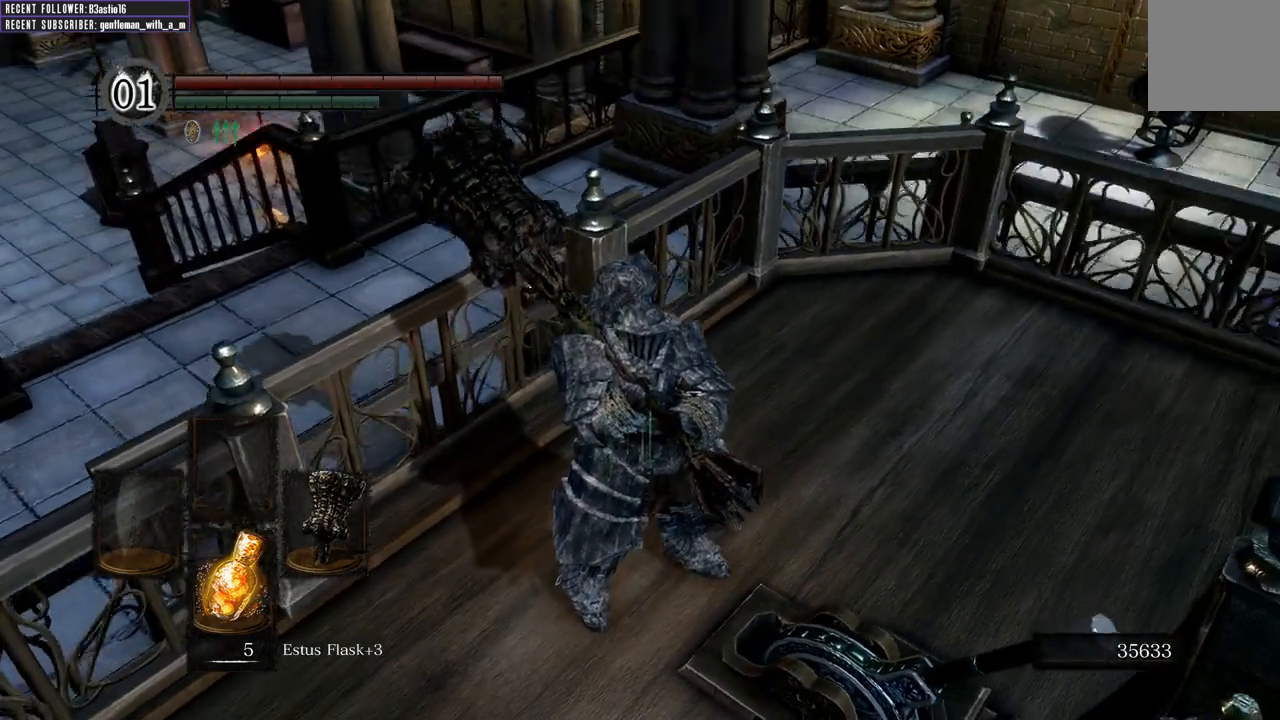
{"buttons": [], "left_stick": "center", "right_stick": "right", "events": [[400, "right_stick", "right"]]}
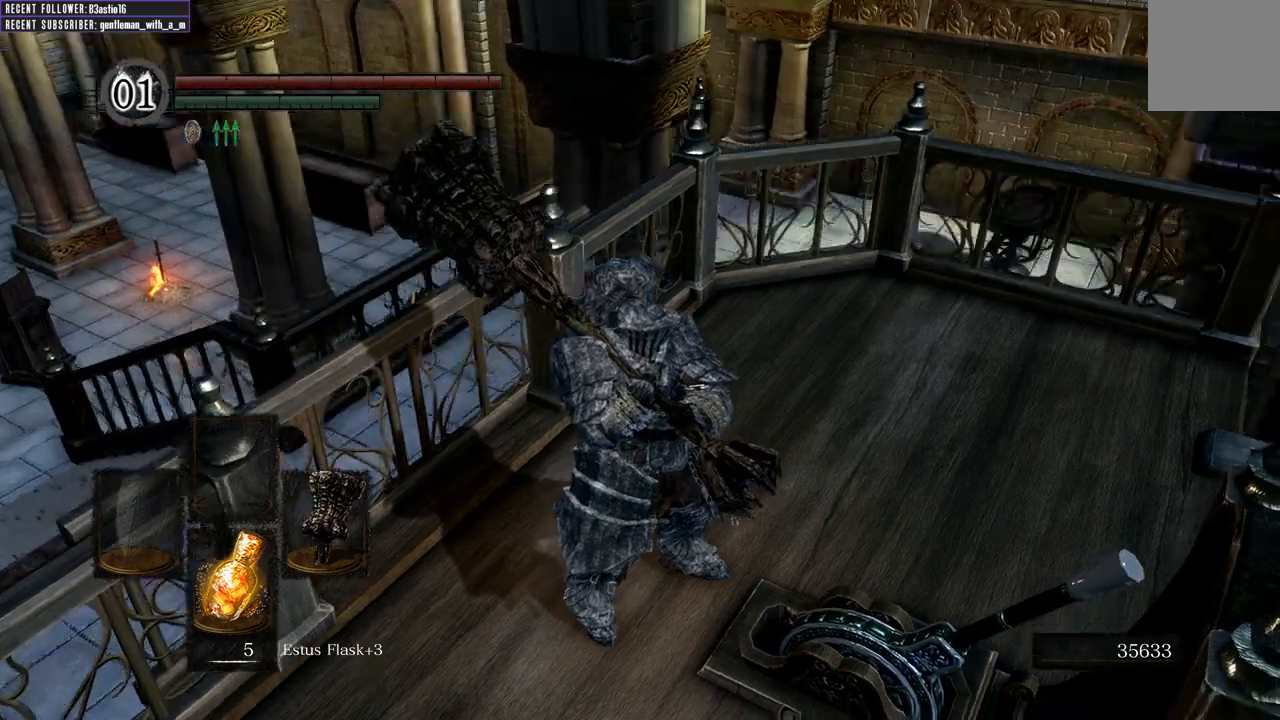
{"buttons": [], "left_stick": "center", "right_stick": "right", "events": []}
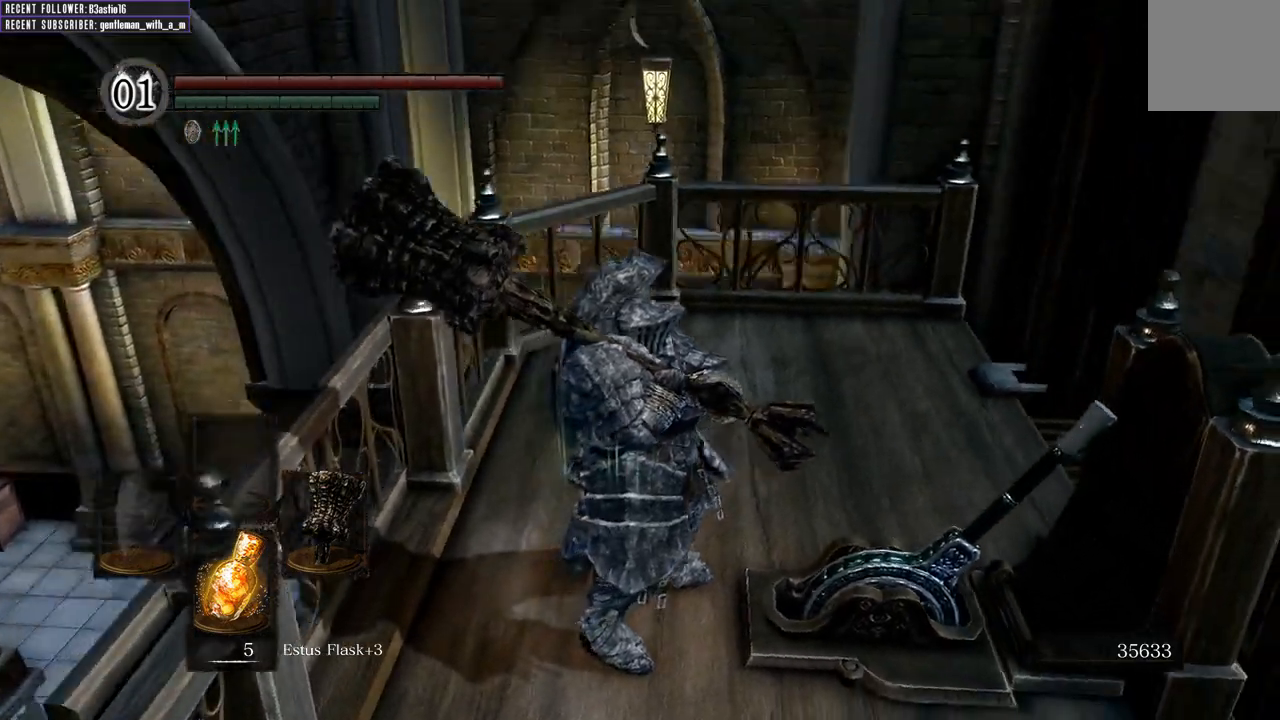
{"buttons": [], "left_stick": "center", "right_stick": "right", "events": []}
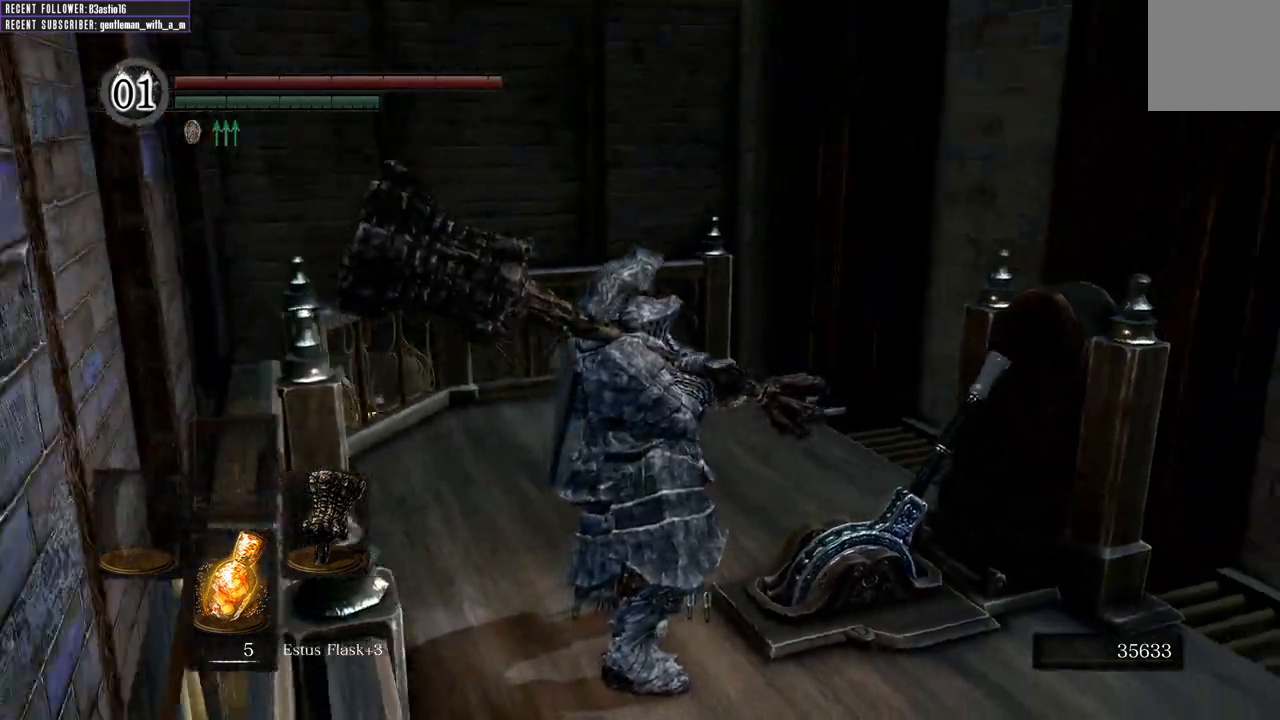
{"buttons": [], "left_stick": "center", "right_stick": "right", "events": []}
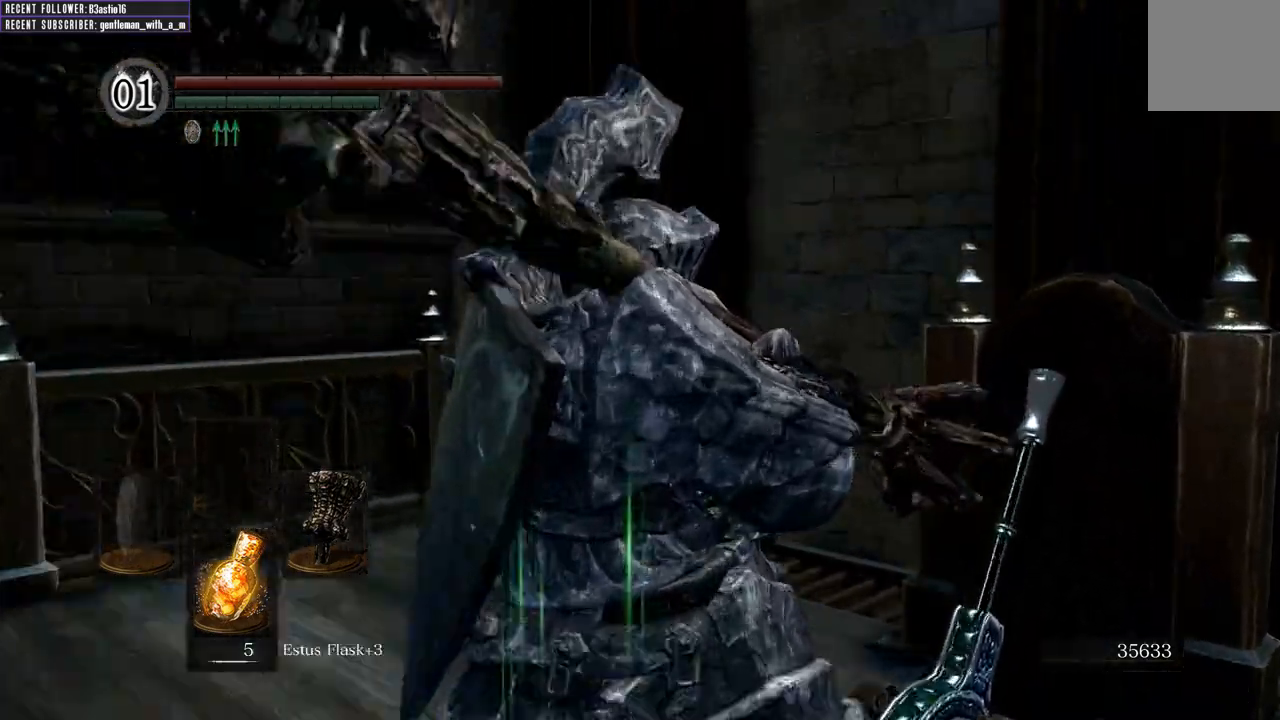
{"buttons": [], "left_stick": "center", "right_stick": "right", "events": []}
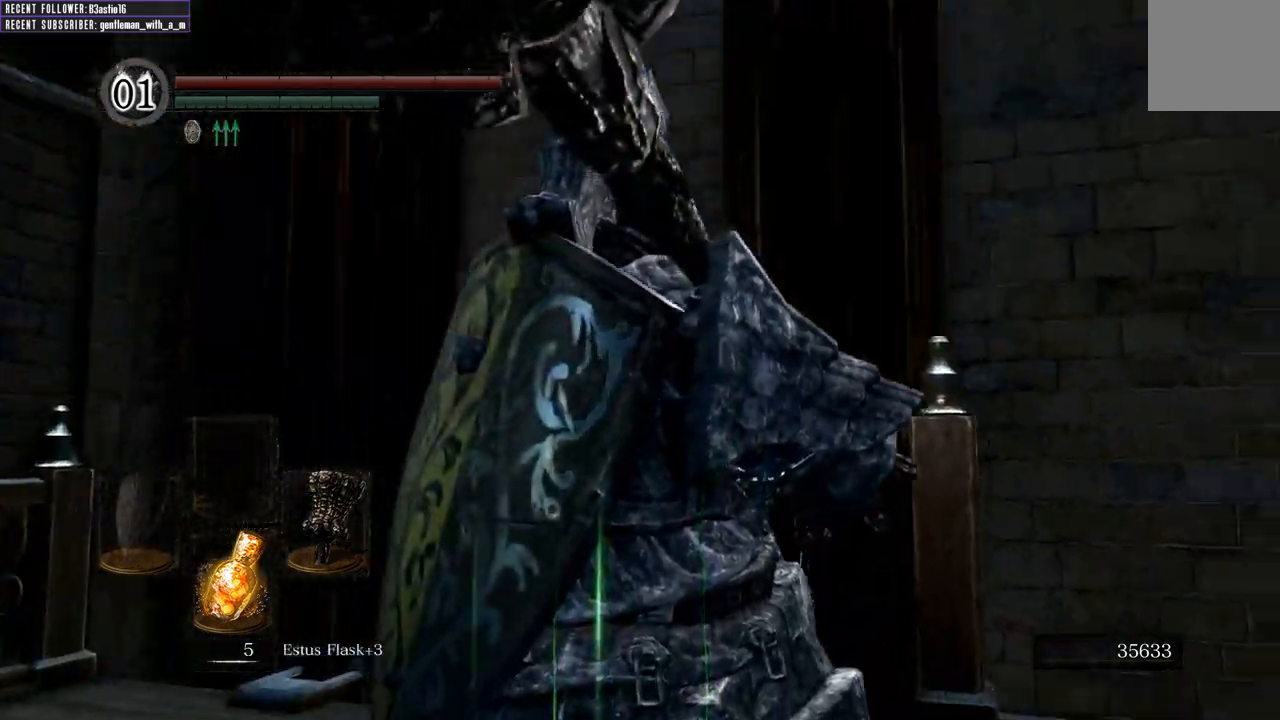
{"buttons": [], "left_stick": "center", "right_stick": "down-right", "events": [[367, "right_stick", "down-right"]]}
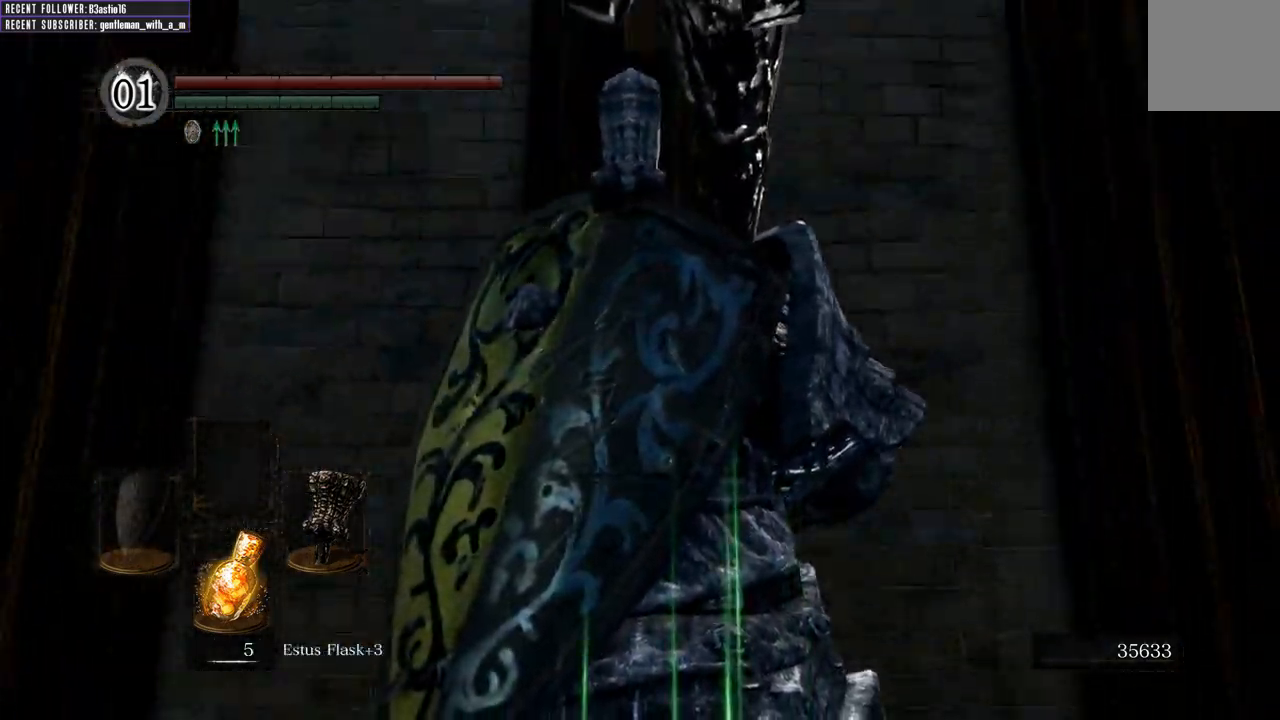
{"buttons": [], "left_stick": "center", "right_stick": "down-right", "events": []}